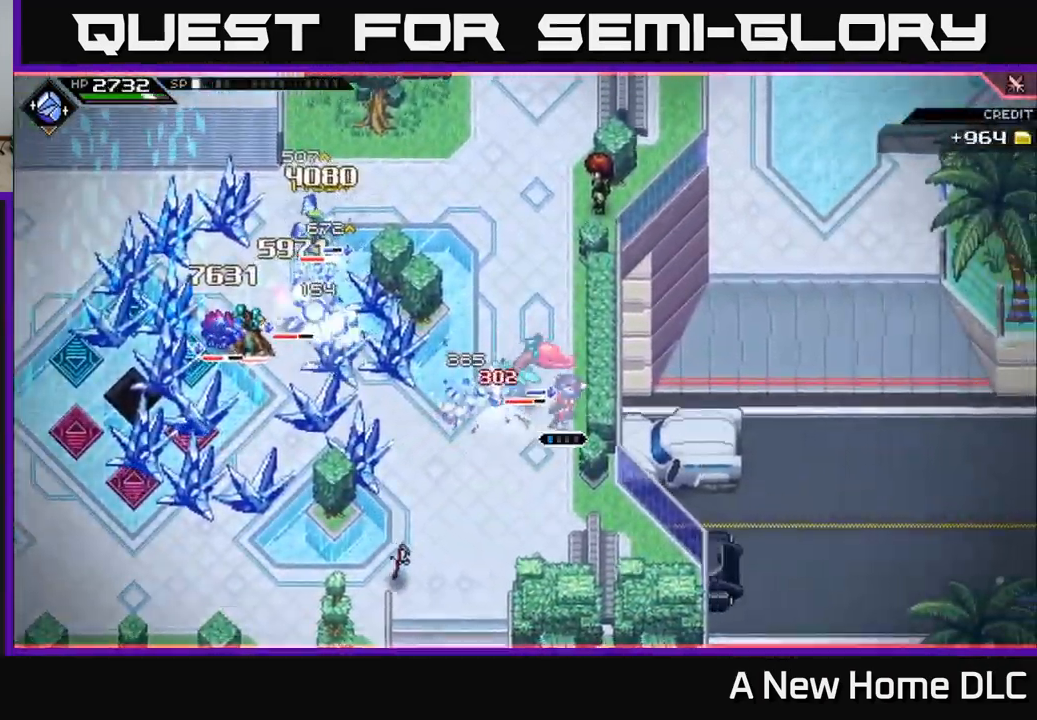
Gameplay with a controller (Xbox layout); each line is a JSON object with the inputs held at the frame after it. "events" lists button and stick changes between this image and that frame as [ms after this image, input, new state], when the widget could be followed in between.
{"buttons": [], "left_stick": "up-right", "right_stick": "center", "events": [[17, "X", "down"], [17, "left_stick", "up-left"], [100, "L1", "up"], [117, "X", "up"], [183, "left_stick", "left"], [200, "X", "down"], [266, "X", "up"], [333, "L1", "down"], [349, "left_stick", "up"], [383, "X", "down"], [466, "L1", "up"], [483, "X", "up"], [499, "left_stick", "up-right"]]}
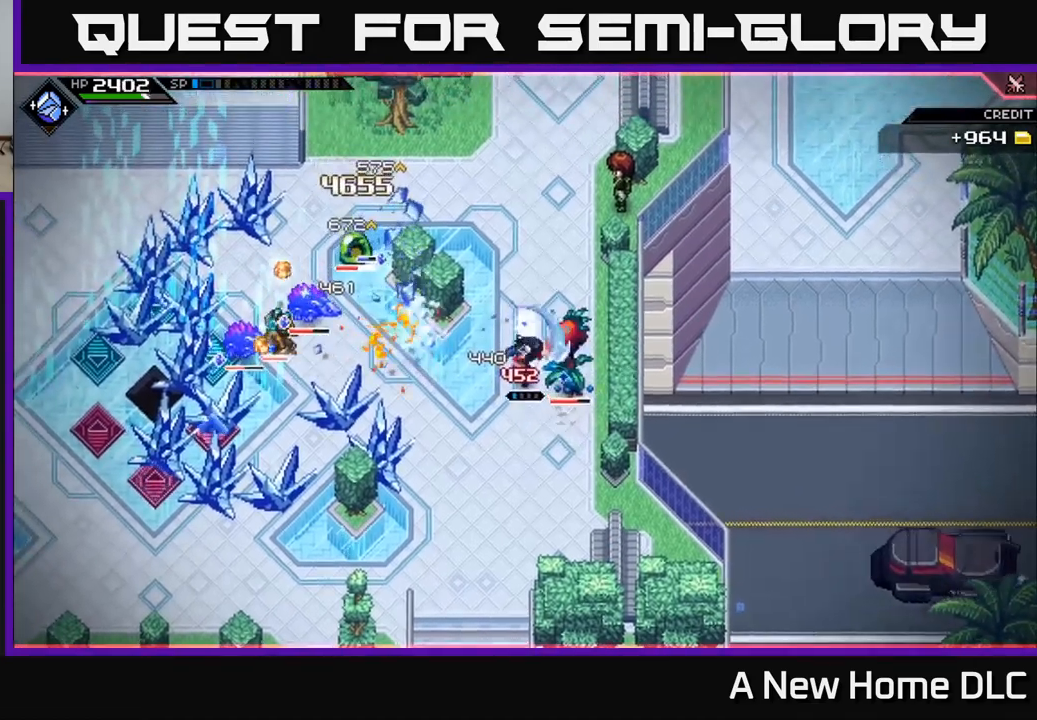
{"buttons": ["L1"], "left_stick": "down", "right_stick": "center", "events": [[17, "X", "down"], [17, "left_stick", "right"], [117, "X", "up"], [200, "X", "down"], [217, "left_stick", "down-right"], [283, "X", "up"], [367, "X", "down"], [367, "left_stick", "right"], [383, "L1", "down"], [450, "X", "up"], [500, "left_stick", "down"]]}
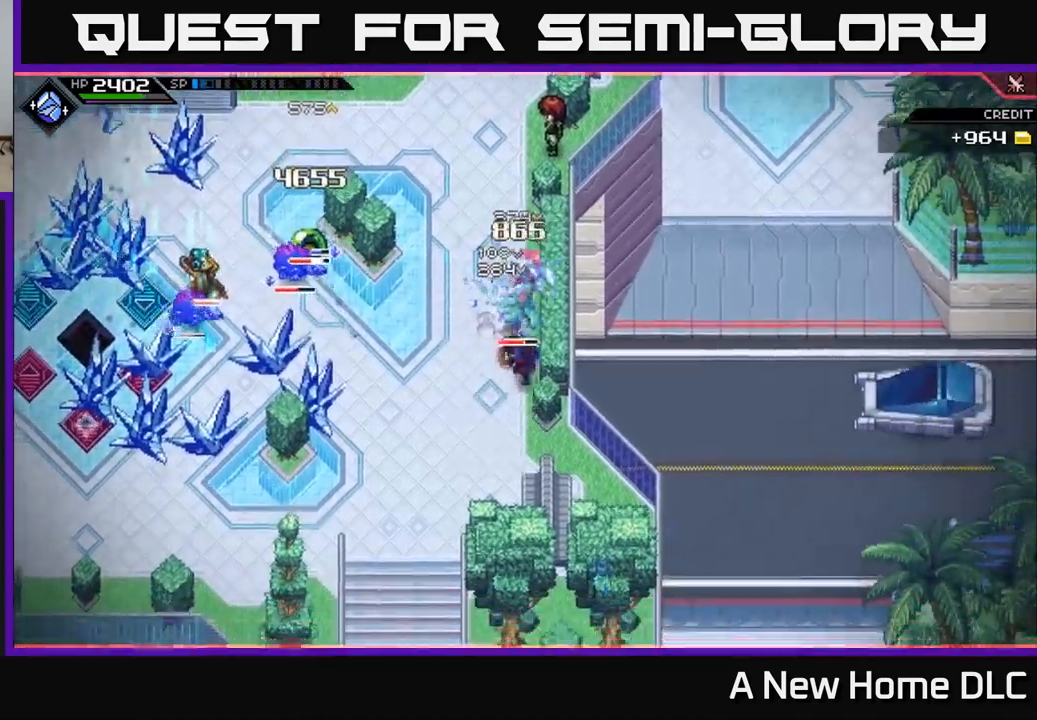
{"buttons": [], "left_stick": "up", "right_stick": "center", "events": [[33, "L1", "up"], [167, "left_stick", "center"], [300, "left_stick", "up"], [400, "X", "down"], [483, "X", "up"]]}
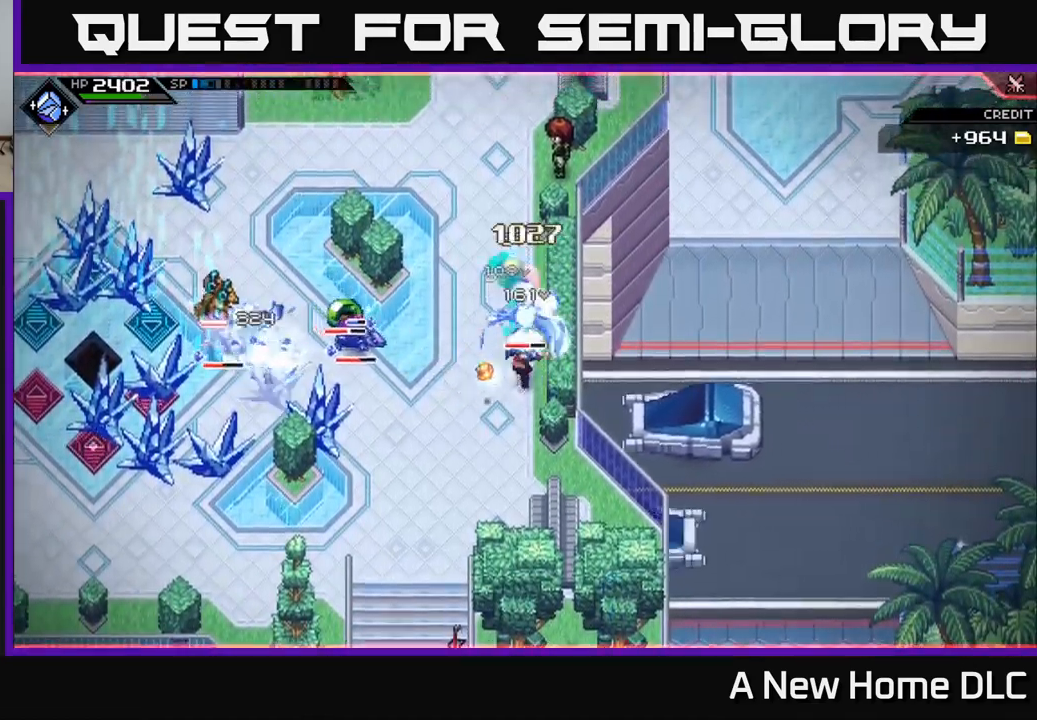
{"buttons": ["X"], "left_stick": "up", "right_stick": "center", "events": [[50, "left_stick", "center"], [83, "X", "down"], [100, "left_stick", "up"], [167, "X", "up"], [250, "X", "down"], [333, "X", "up"], [433, "X", "down"]]}
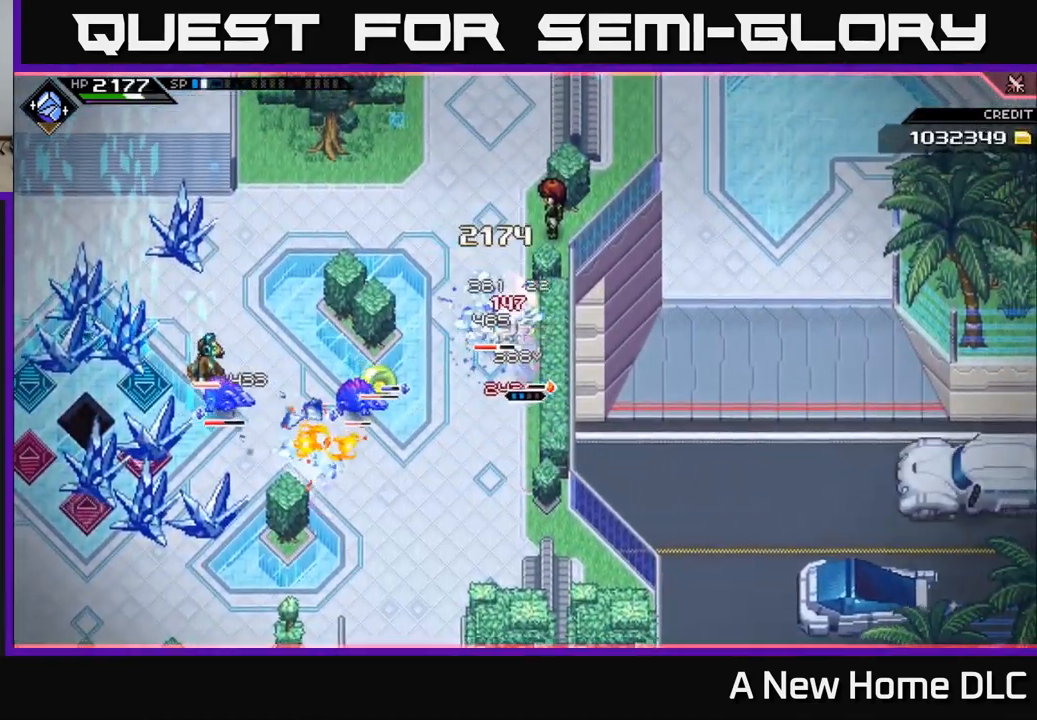
{"buttons": ["X", "R2"], "left_stick": "up", "right_stick": "center", "events": [[33, "X", "up"], [150, "R2", "down"], [150, "X", "down"], [267, "X", "up"], [283, "R2", "up"], [483, "R2", "down"], [483, "X", "down"]]}
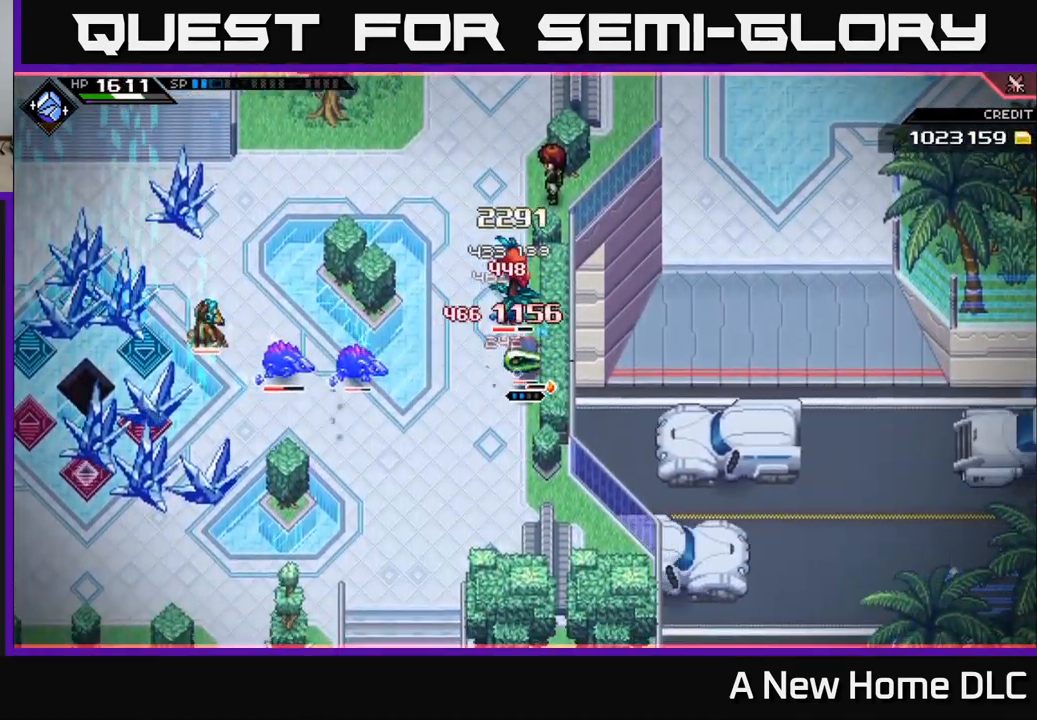
{"buttons": [], "left_stick": "up", "right_stick": "center", "events": [[83, "R2", "up"], [83, "X", "up"]]}
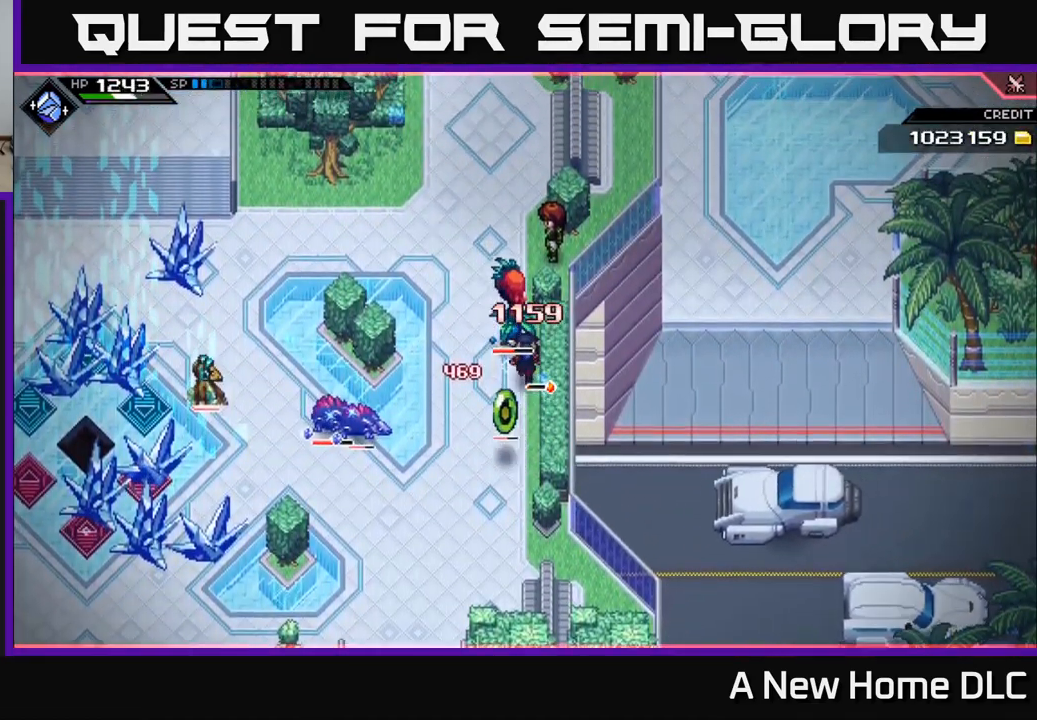
{"buttons": ["X"], "left_stick": "up", "right_stick": "center", "events": [[83, "X", "down"], [167, "X", "up"], [250, "X", "down"], [350, "X", "up"], [433, "X", "down"]]}
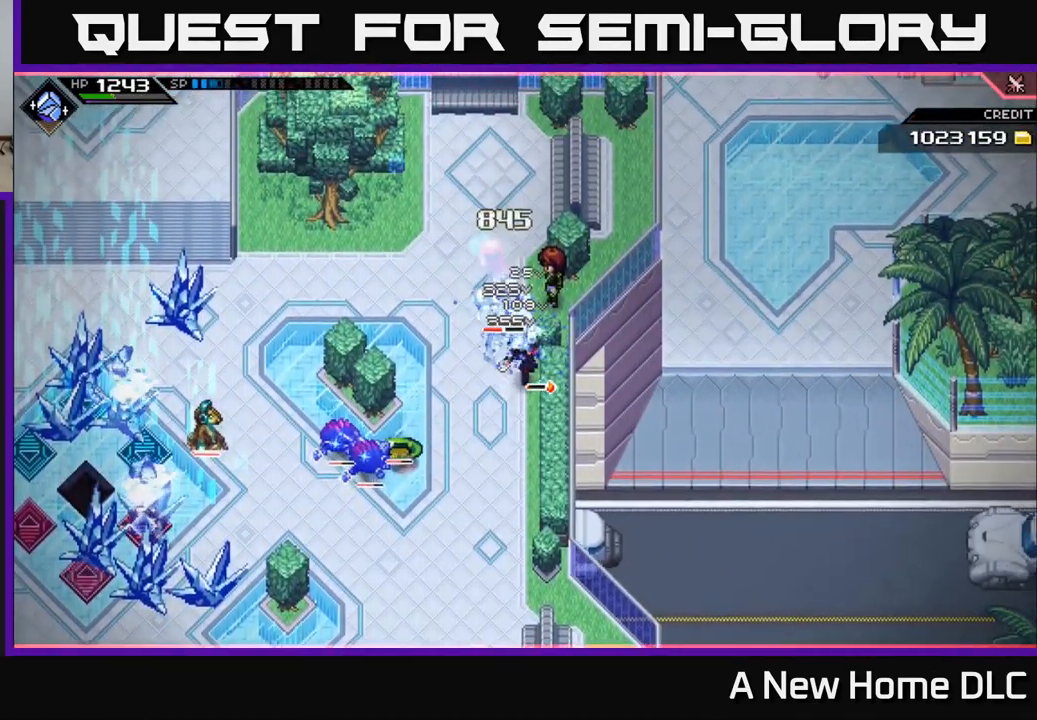
{"buttons": ["L1"], "left_stick": "up", "right_stick": "center", "events": [[33, "X", "up"], [117, "X", "down"], [217, "X", "up"], [300, "X", "down"], [417, "X", "up"], [483, "L1", "down"]]}
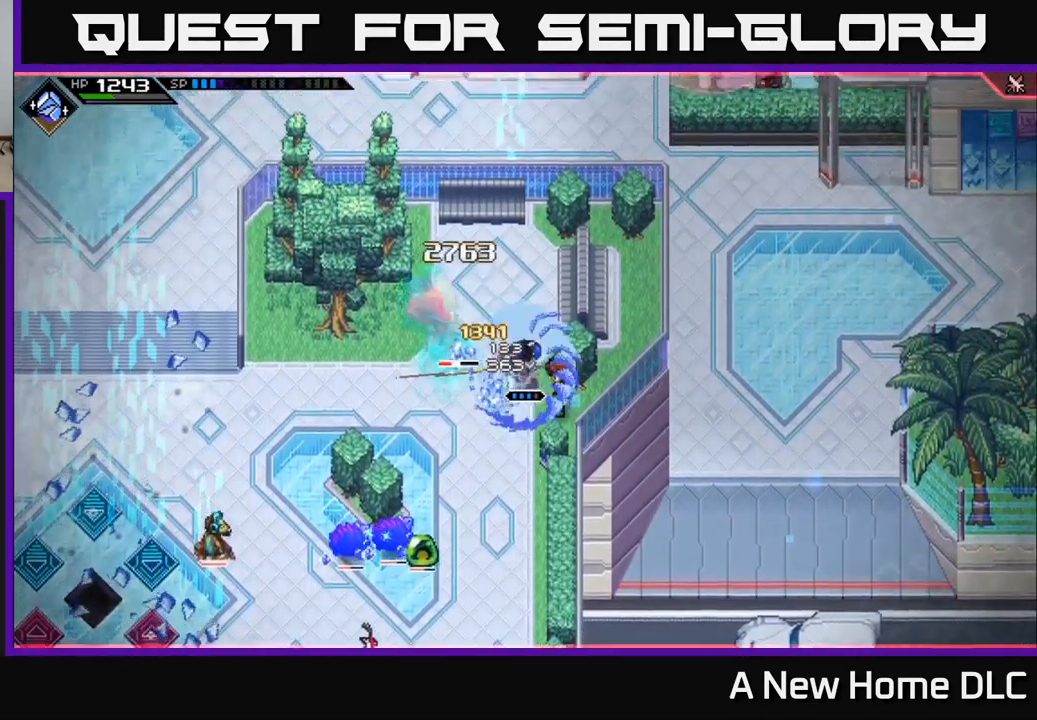
{"buttons": ["R2"], "left_stick": "center", "right_stick": "down-left", "events": [[150, "L1", "up"], [150, "R2", "down"], [167, "R3", "down"], [167, "right_stick", "left"], [283, "left_stick", "center"], [300, "R3", "up"], [300, "right_stick", "down-left"]]}
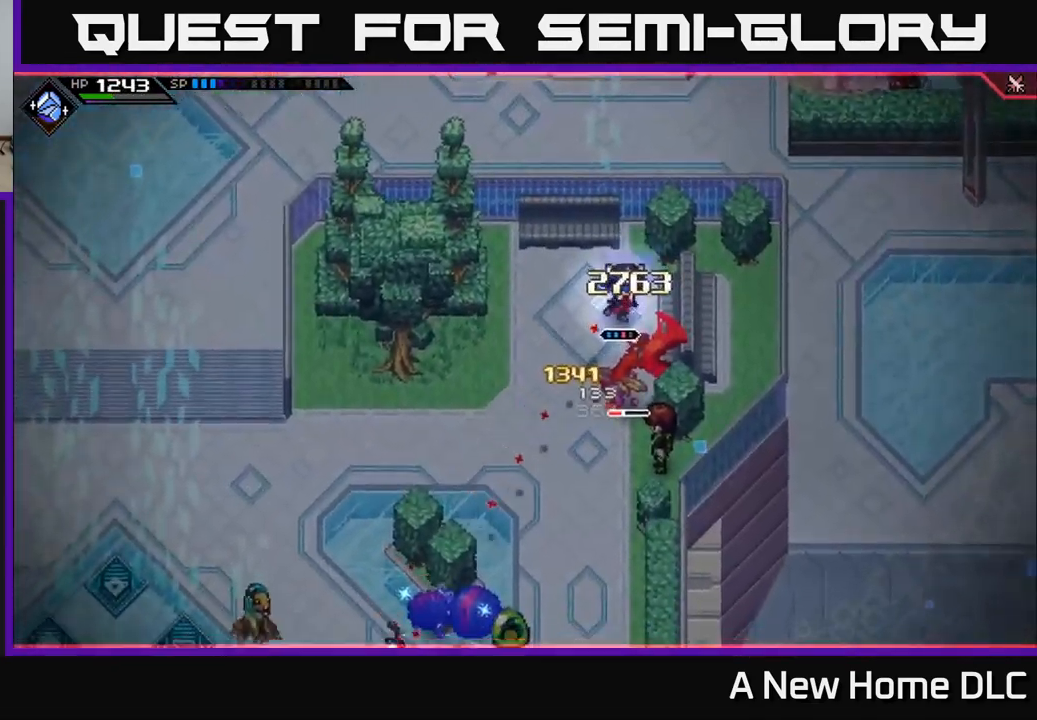
{"buttons": [], "left_stick": "down", "right_stick": "down", "events": [[17, "right_stick", "down"], [217, "R2", "up"], [483, "left_stick", "down"]]}
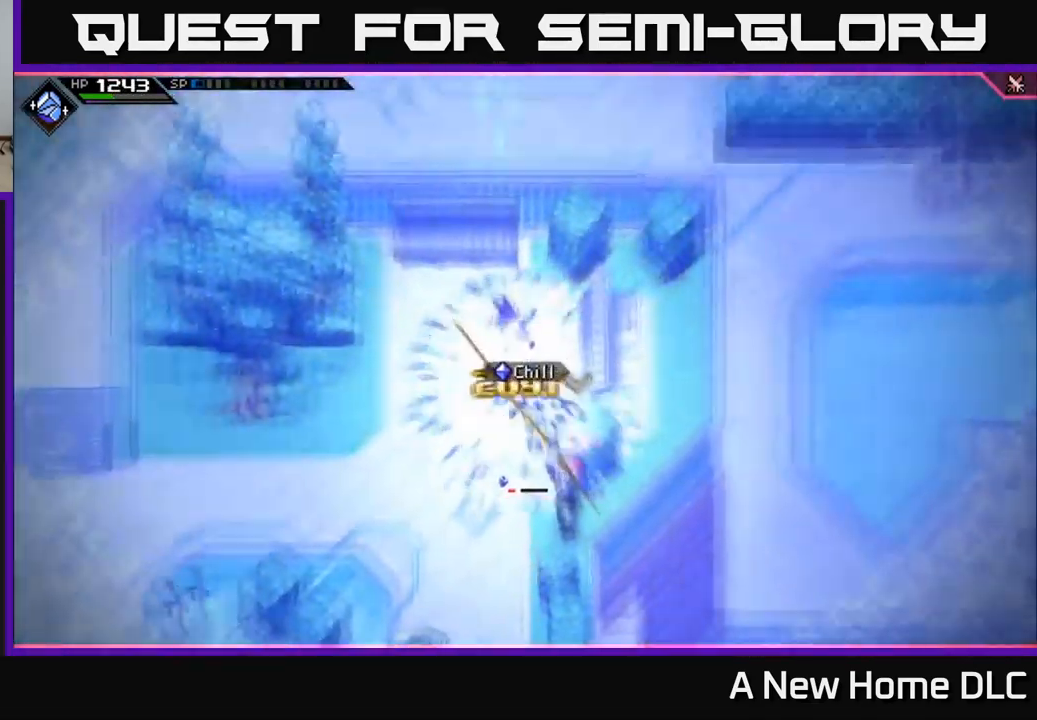
{"buttons": [], "left_stick": "down", "right_stick": "center", "events": [[17, "right_stick", "center"], [350, "L1", "down"], [384, "X", "down"], [467, "L1", "up"], [484, "X", "up"]]}
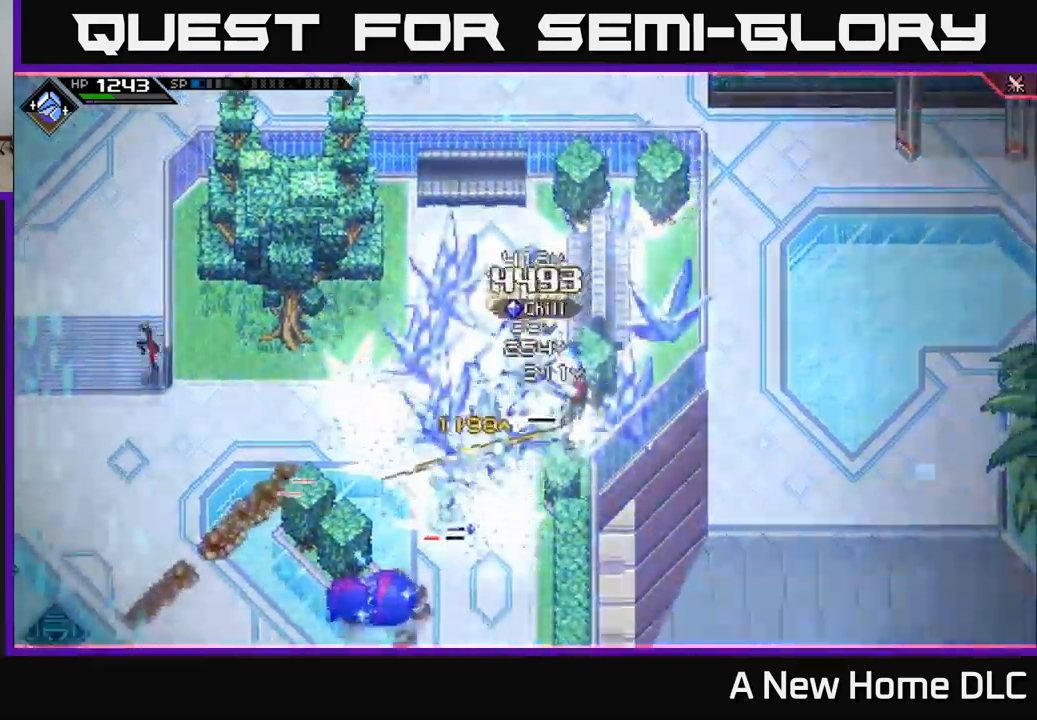
{"buttons": ["X"], "left_stick": "down", "right_stick": "center", "events": [[67, "X", "down"], [167, "X", "up"], [234, "X", "down"], [334, "X", "up"], [417, "X", "down"]]}
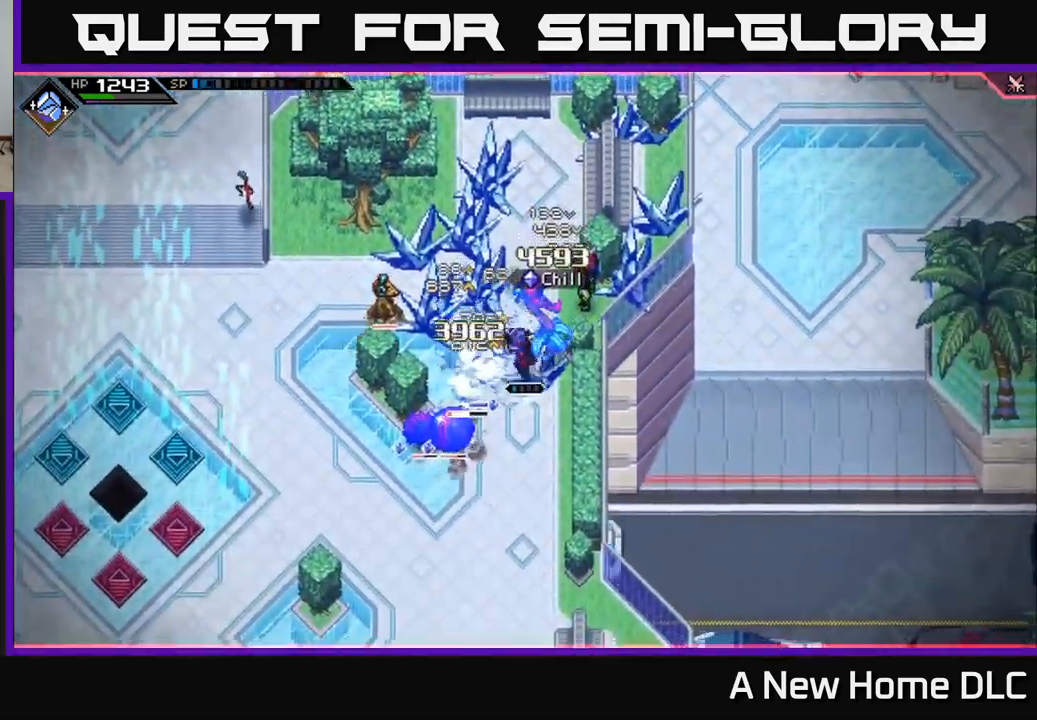
{"buttons": ["X", "L1"], "left_stick": "down", "right_stick": "center", "events": [[34, "X", "up"], [100, "X", "down"], [200, "X", "up"], [284, "X", "down"], [367, "X", "up"], [400, "L1", "down"], [467, "X", "down"]]}
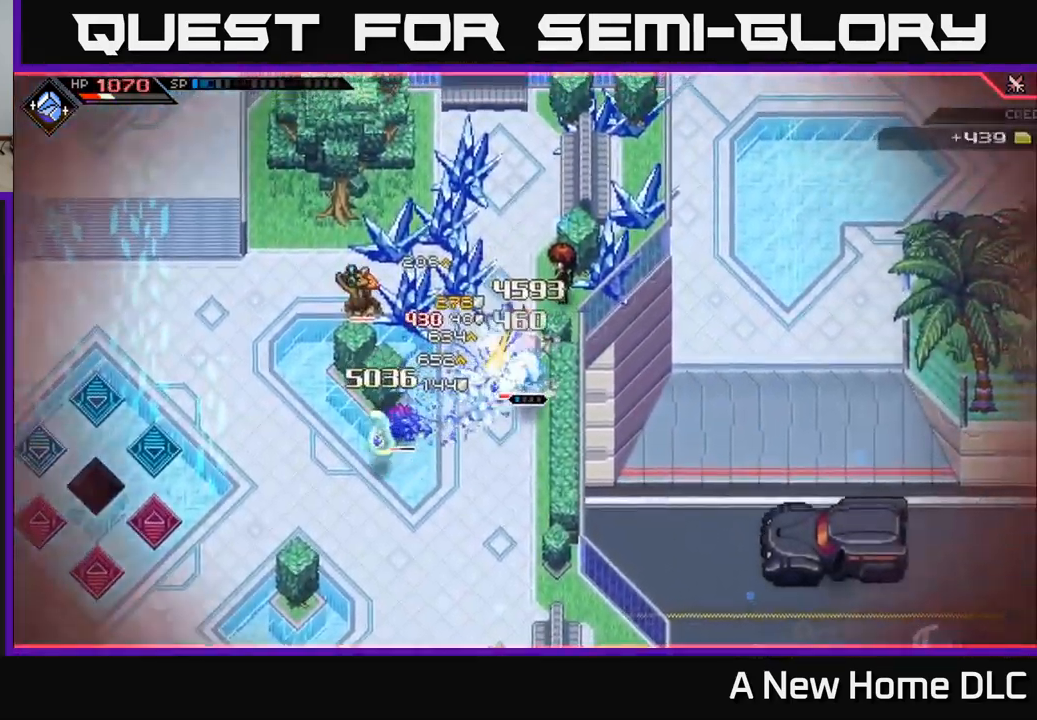
{"buttons": [], "left_stick": "down", "right_stick": "center", "events": [[34, "L1", "up"], [50, "X", "up"], [117, "L1", "down"], [150, "X", "down"], [217, "L1", "up"], [234, "X", "up"], [350, "L1", "down"], [350, "X", "down"], [417, "L1", "up"], [434, "X", "up"]]}
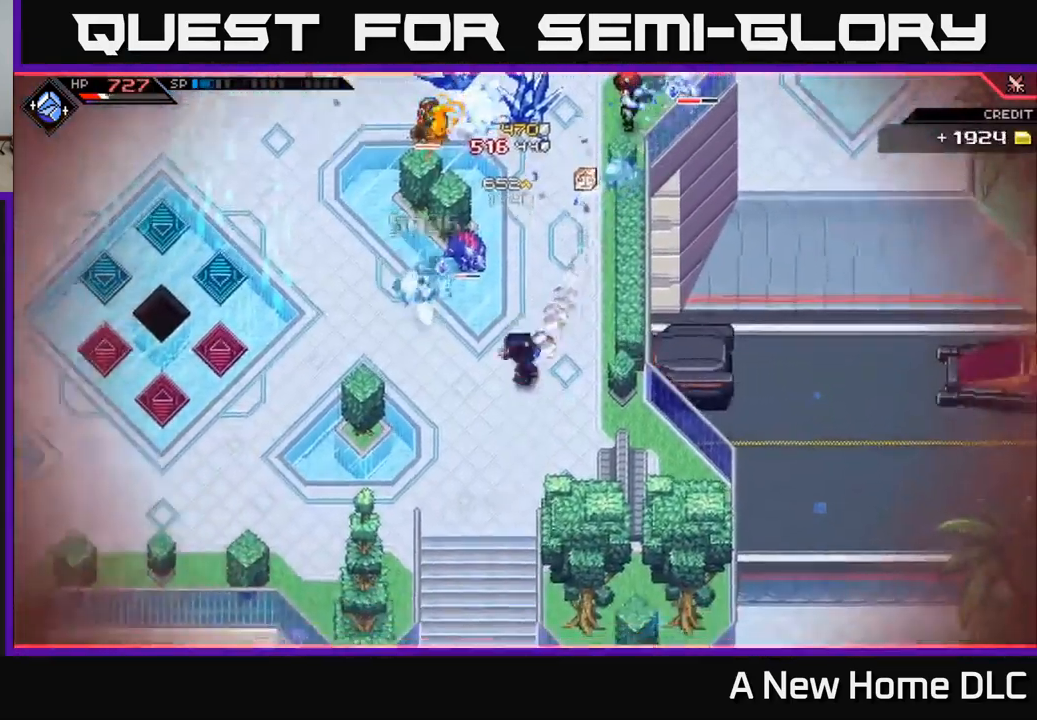
{"buttons": [], "left_stick": "down-left", "right_stick": "up", "events": [[84, "R2", "down"], [100, "right_stick", "up"], [117, "left_stick", "center"], [317, "R2", "up"], [467, "left_stick", "down-left"]]}
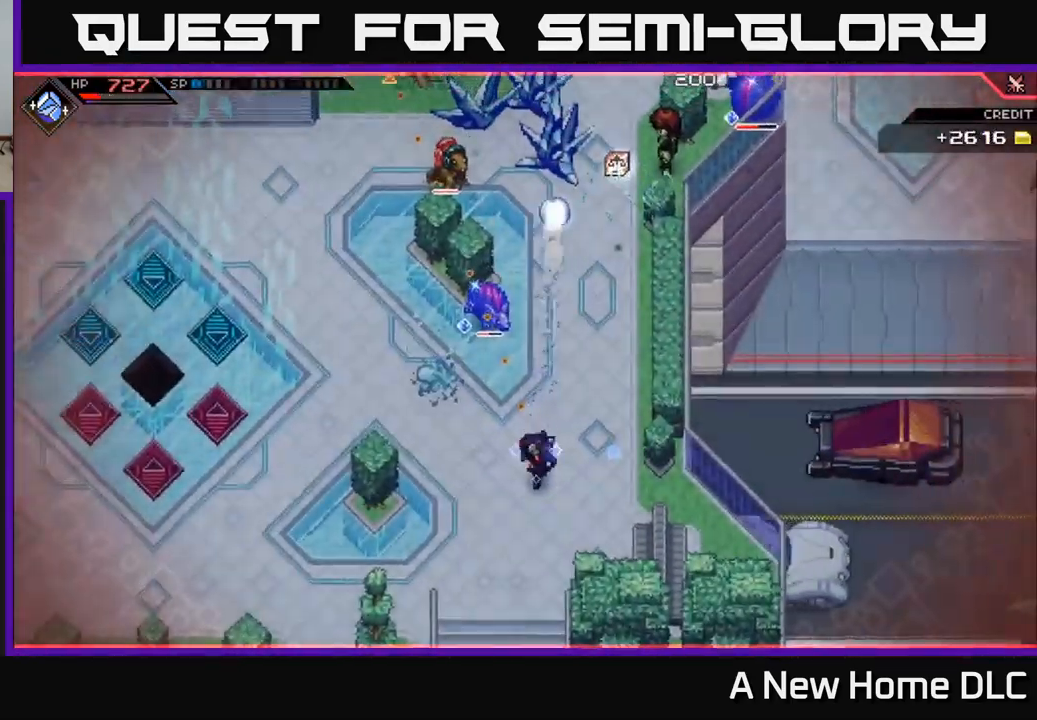
{"buttons": [], "left_stick": "left", "right_stick": "center", "events": [[134, "L1", "down"], [134, "right_stick", "center"], [267, "L1", "up"], [334, "left_stick", "left"]]}
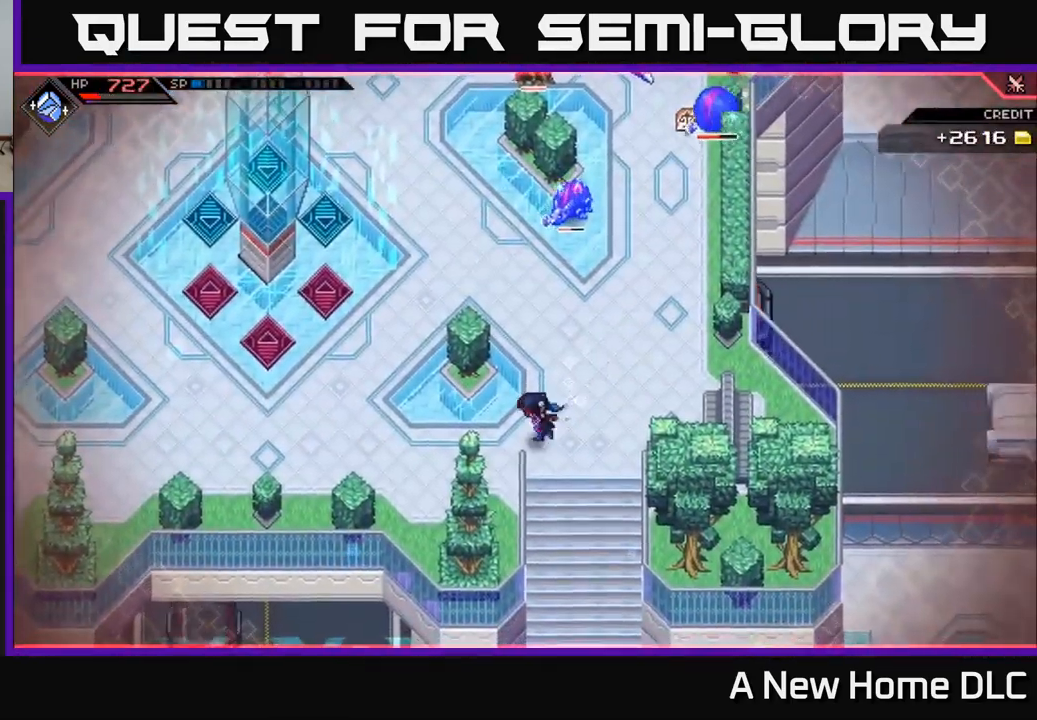
{"buttons": [], "left_stick": "left", "right_stick": "center", "events": [[50, "DPAD_LEFT", "down"], [184, "DPAD_LEFT", "up"]]}
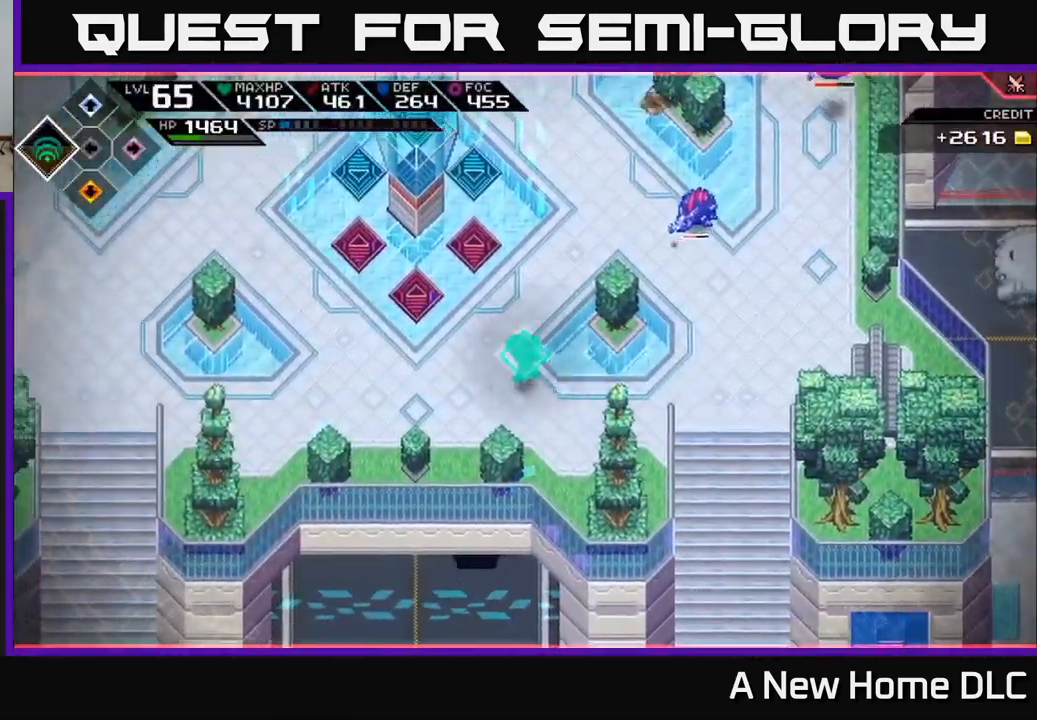
{"buttons": [], "left_stick": "center", "right_stick": "right", "events": [[50, "left_stick", "up-left"], [234, "left_stick", "up"], [367, "R2", "down"], [367, "right_stick", "right"], [450, "left_stick", "center"], [484, "R2", "up"]]}
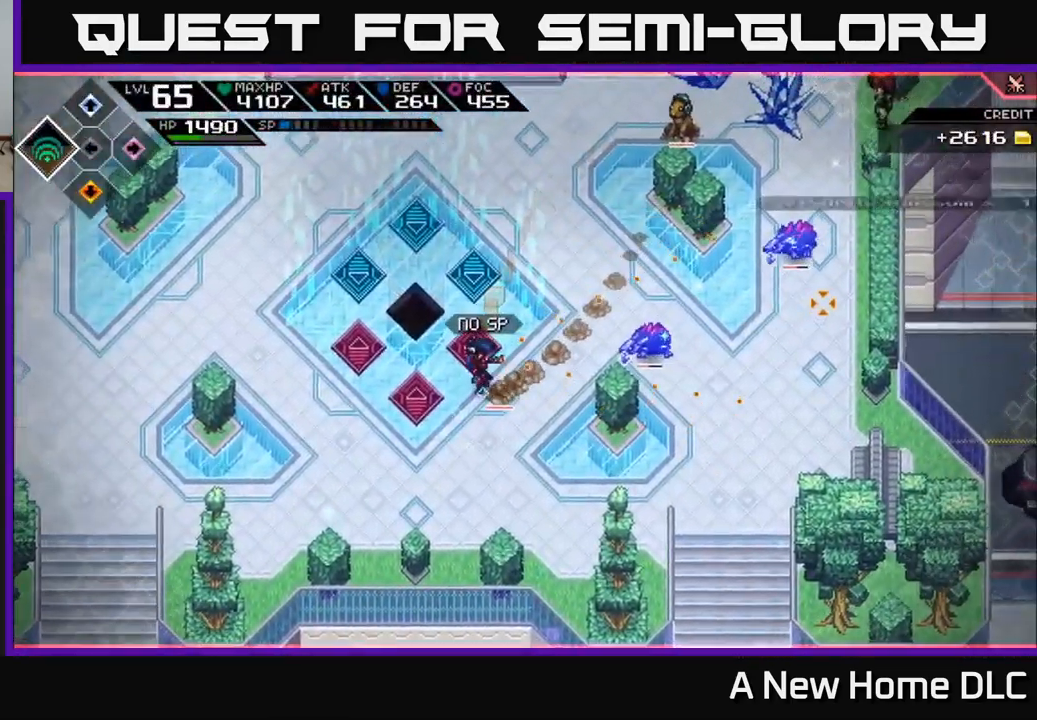
{"buttons": ["L1"], "left_stick": "down-left", "right_stick": "right", "events": [[300, "R1", "down"], [367, "left_stick", "down-left"], [384, "R1", "up"], [484, "L1", "down"]]}
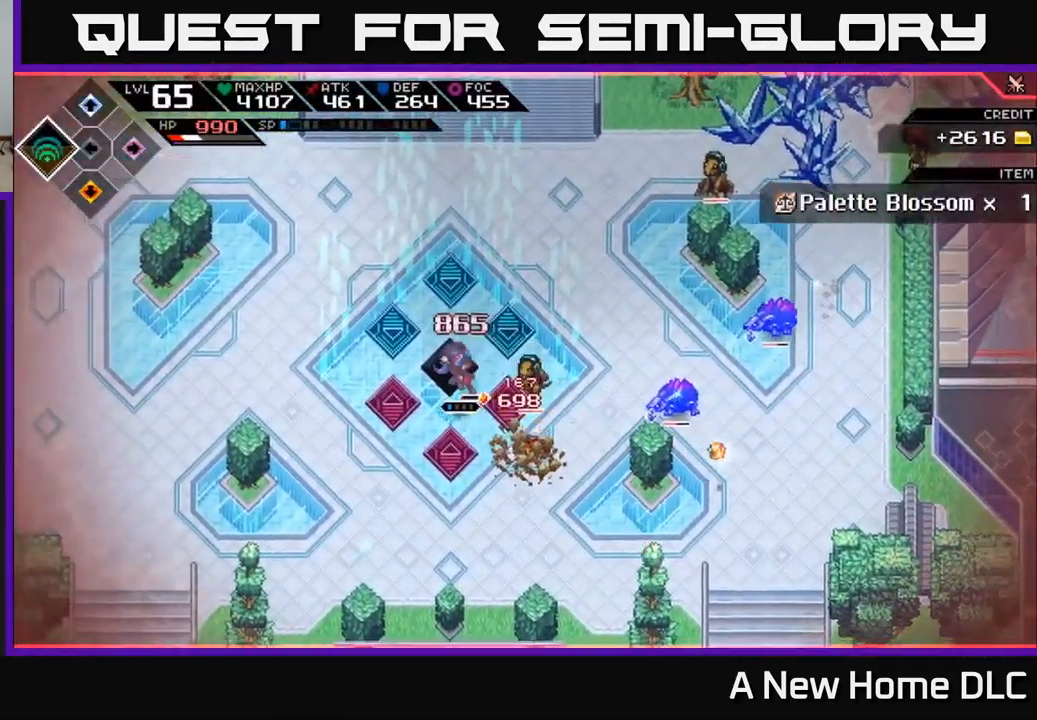
{"buttons": [], "left_stick": "left", "right_stick": "right", "events": [[117, "L1", "up"], [167, "left_stick", "left"], [200, "L1", "down"], [317, "L1", "up"]]}
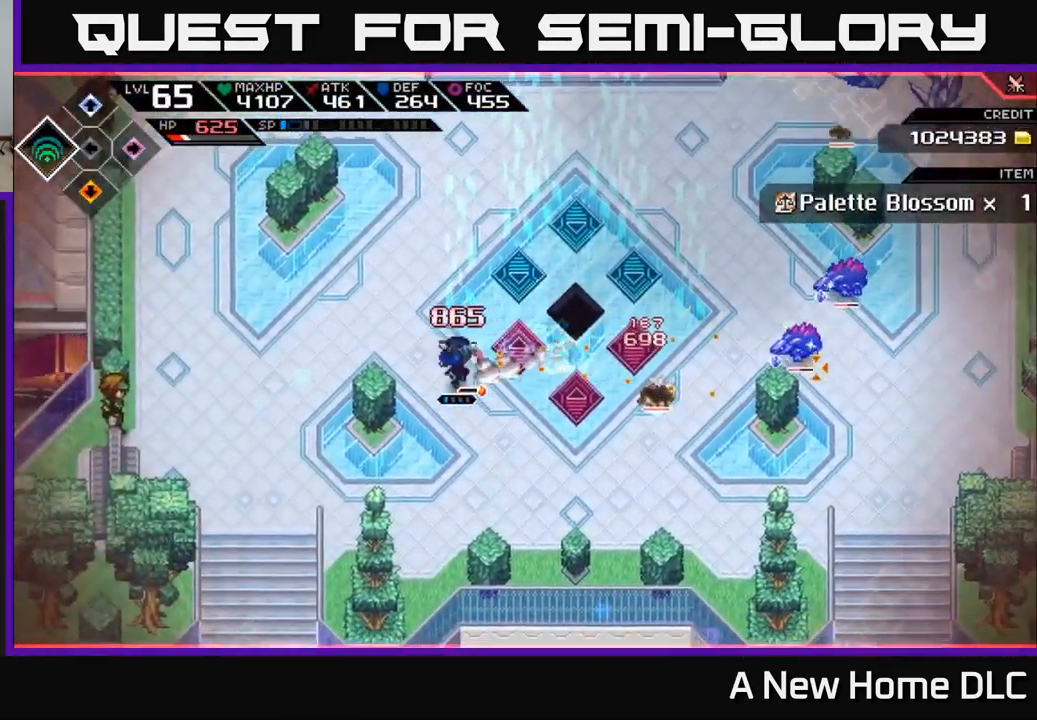
{"buttons": [], "left_stick": "up-left", "right_stick": "right", "events": [[317, "R1", "down"], [367, "left_stick", "up-left"], [417, "R1", "up"]]}
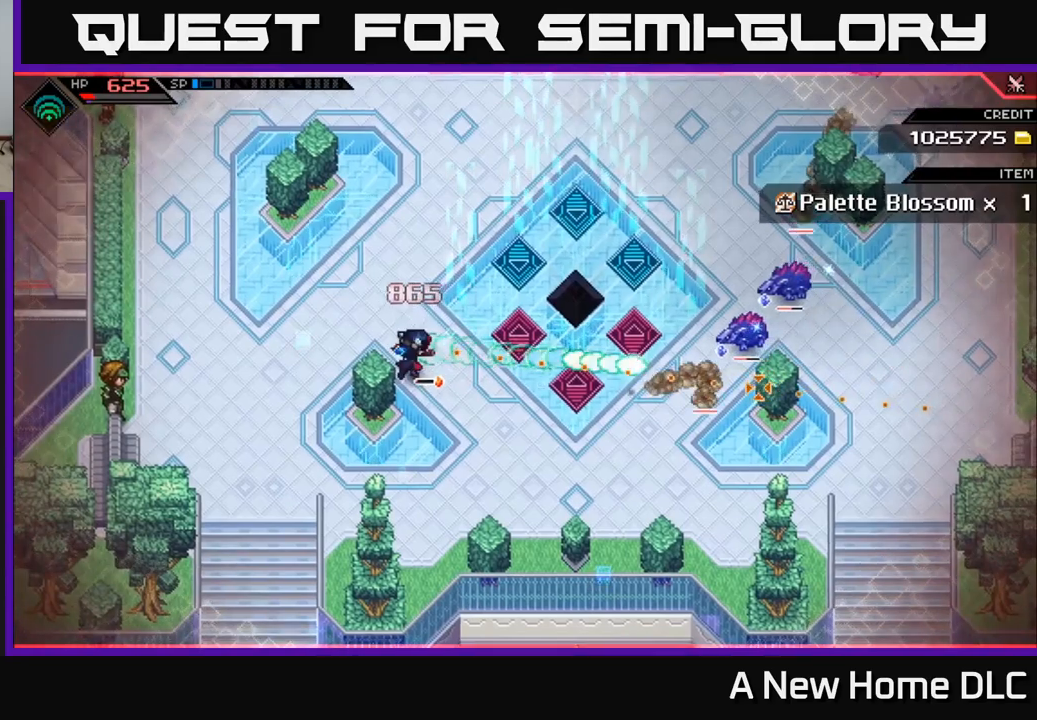
{"buttons": ["R1"], "left_stick": "up-left", "right_stick": "right", "events": [[500, "R1", "down"]]}
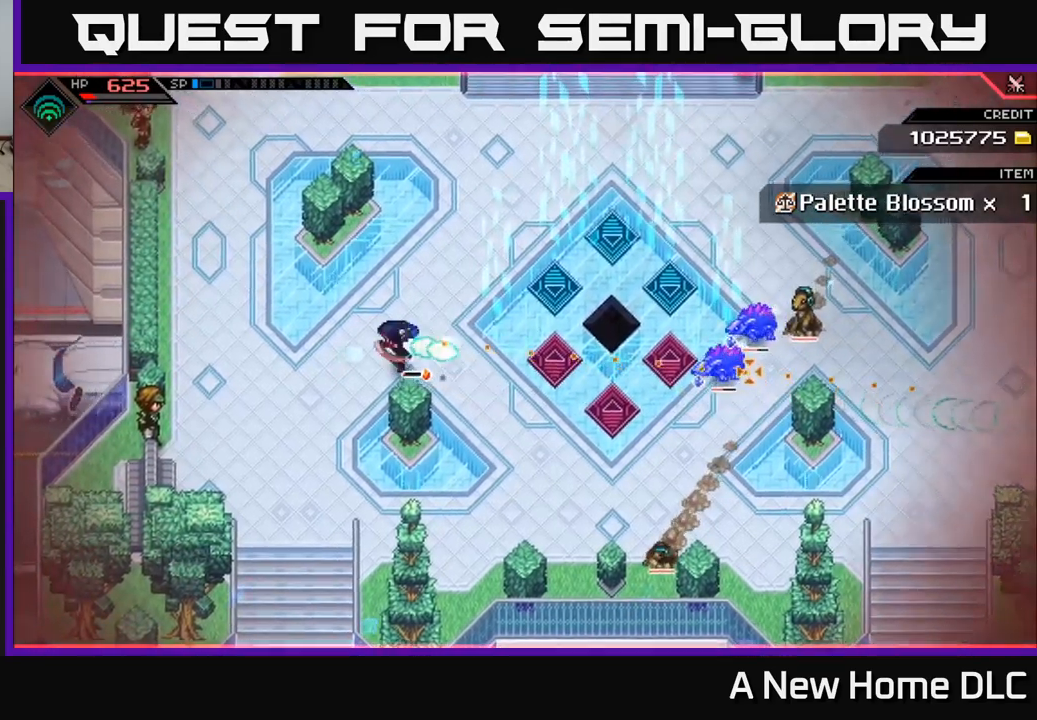
{"buttons": [], "left_stick": "center", "right_stick": "right", "events": [[133, "R1", "up"], [350, "left_stick", "center"]]}
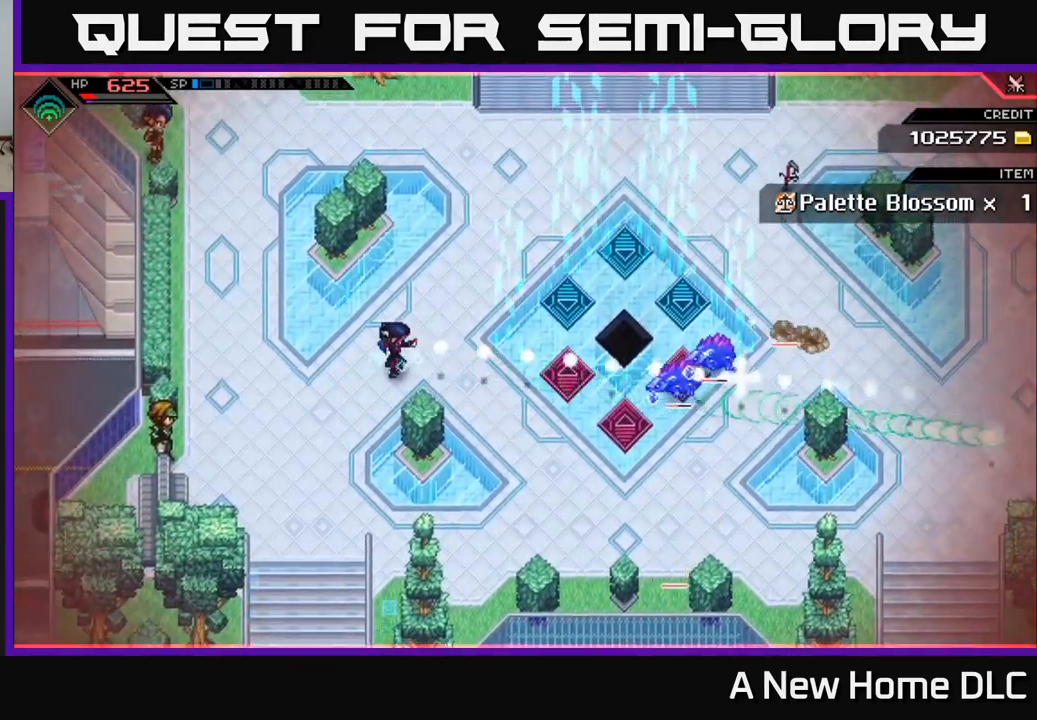
{"buttons": [], "left_stick": "center", "right_stick": "right", "events": [[83, "R1", "down"], [200, "R1", "up"]]}
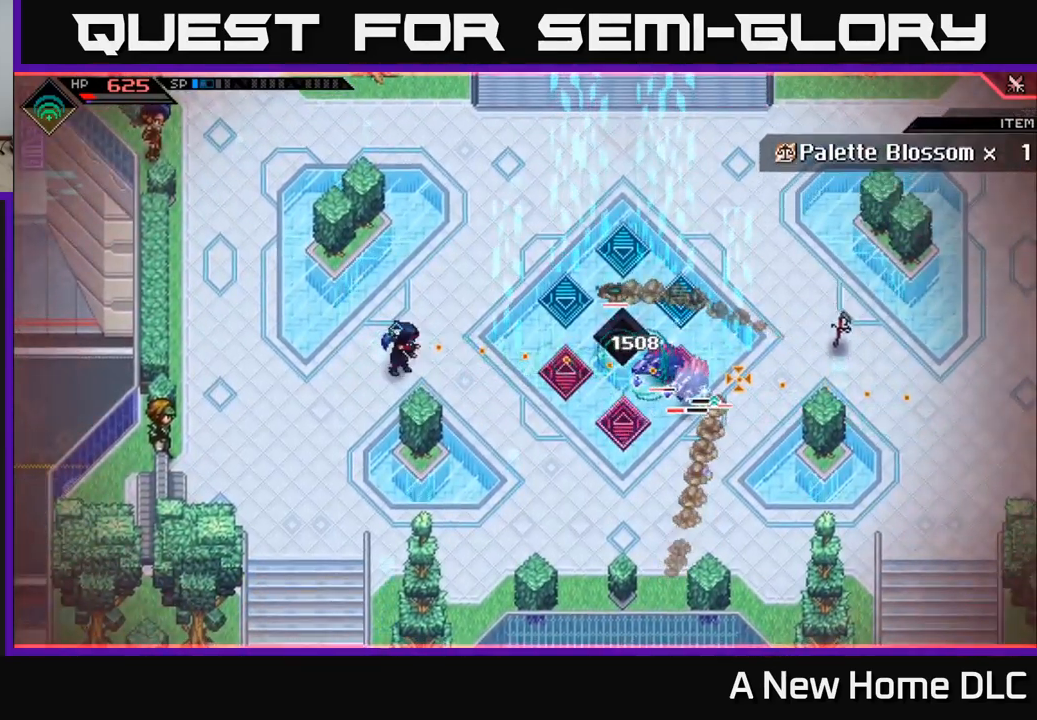
{"buttons": ["R2"], "left_stick": "center", "right_stick": "right", "events": [[150, "R1", "down"], [267, "R1", "up"], [267, "left_stick", "left"], [483, "R2", "down"], [500, "left_stick", "center"]]}
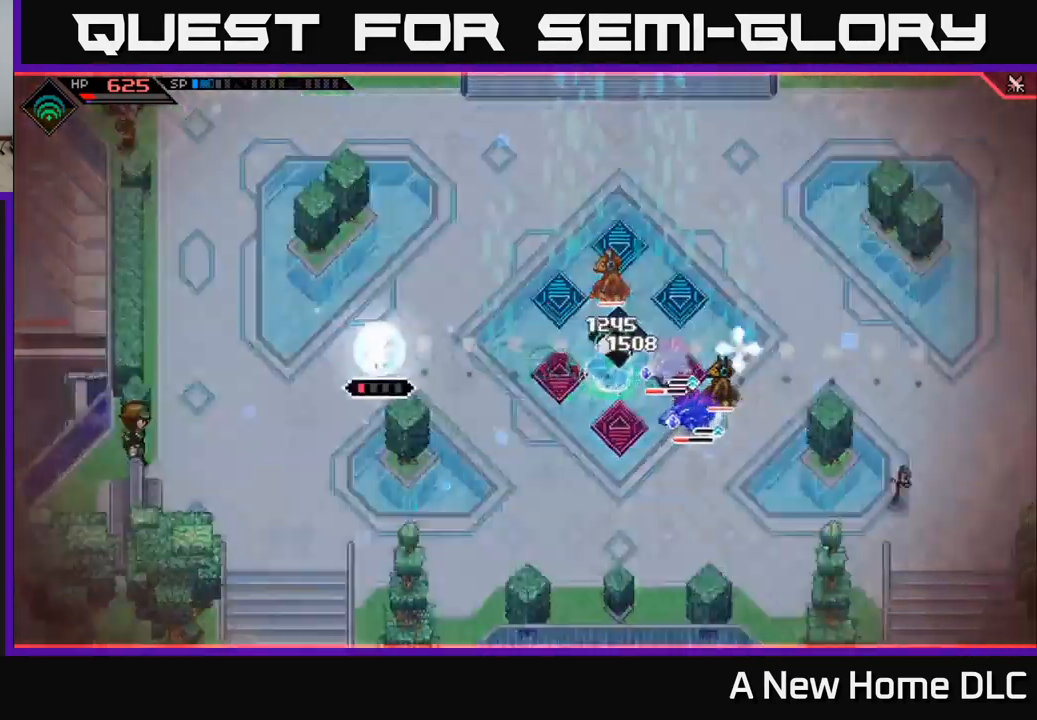
{"buttons": [], "left_stick": "center", "right_stick": "right", "events": [[83, "R2", "up"]]}
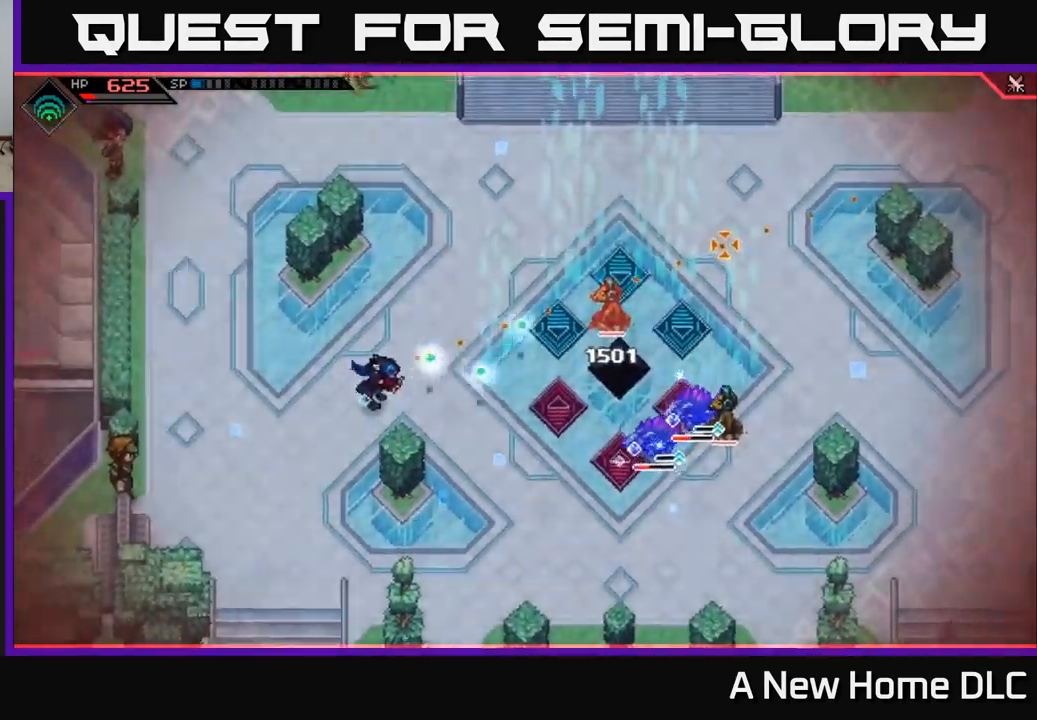
{"buttons": [], "left_stick": "center", "right_stick": "right", "events": []}
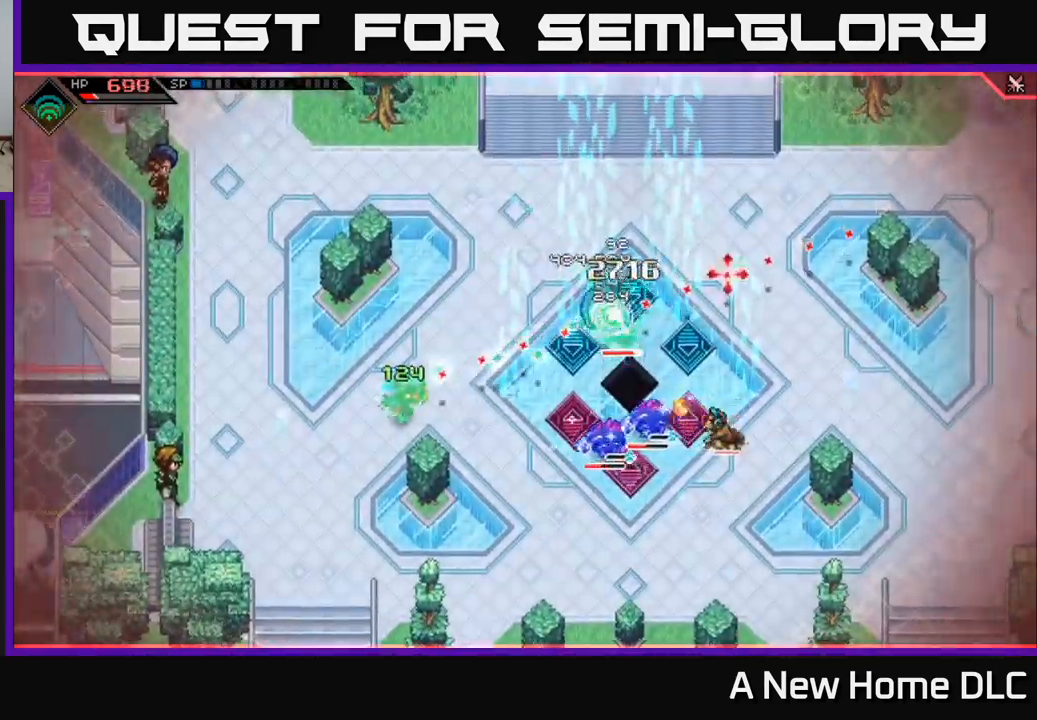
{"buttons": ["L1"], "left_stick": "down-left", "right_stick": "right", "events": [[283, "R1", "down"], [367, "R1", "up"], [367, "left_stick", "left"], [417, "left_stick", "down-left"], [500, "L1", "down"]]}
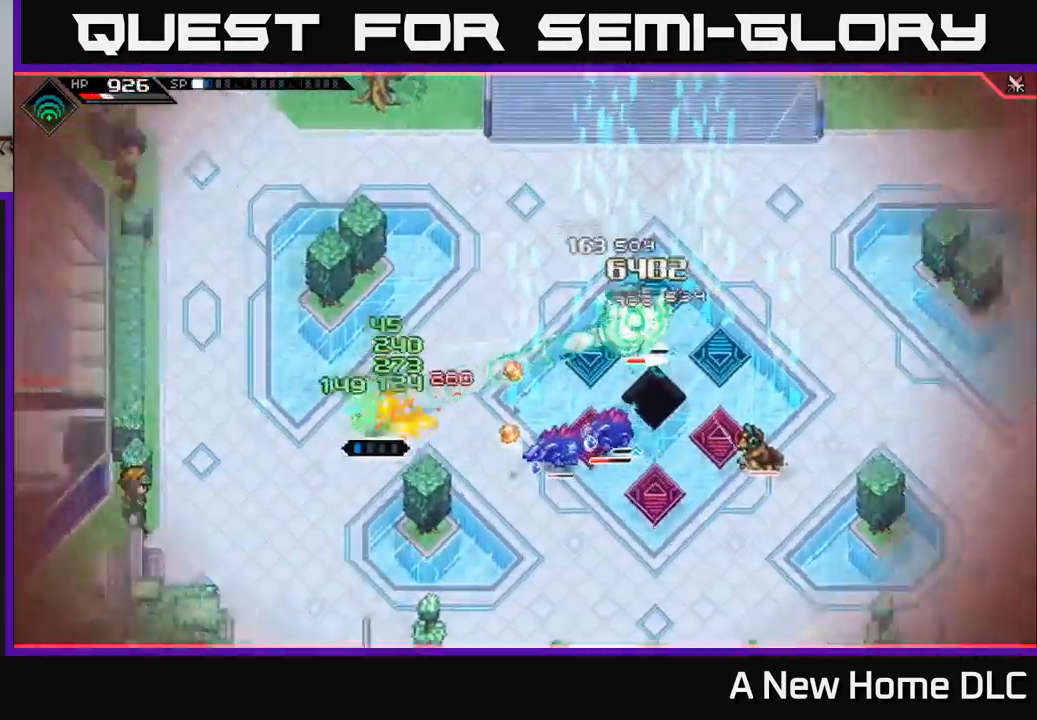
{"buttons": [], "left_stick": "down-left", "right_stick": "right", "events": [[117, "L1", "up"]]}
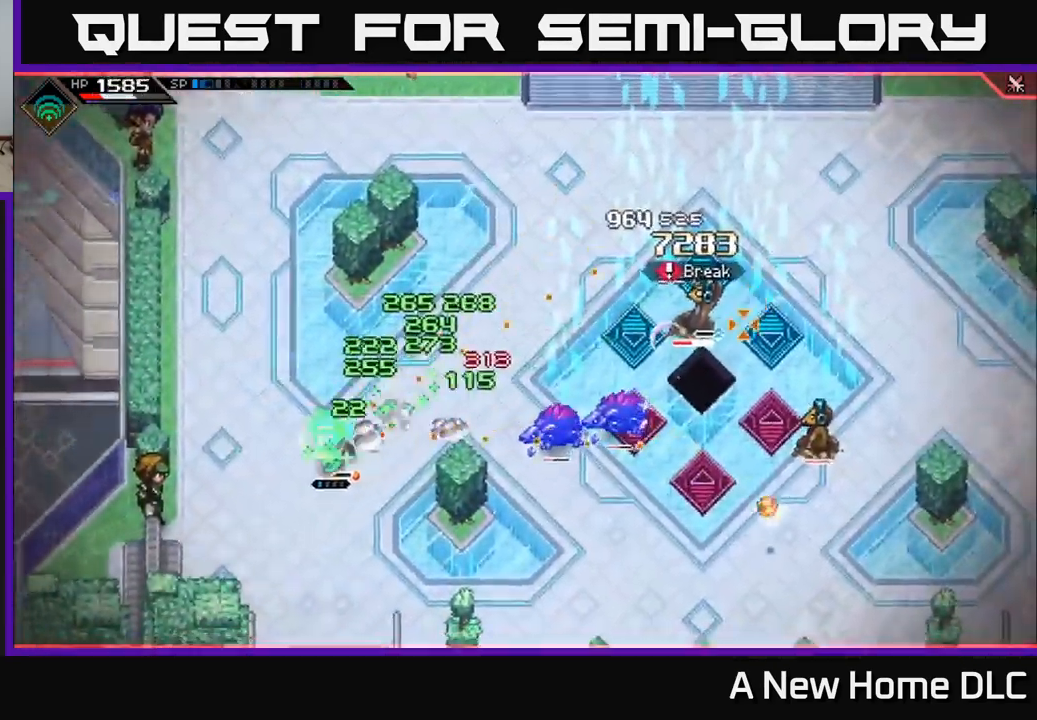
{"buttons": [], "left_stick": "center", "right_stick": "right", "events": [[50, "left_stick", "up"], [317, "left_stick", "center"]]}